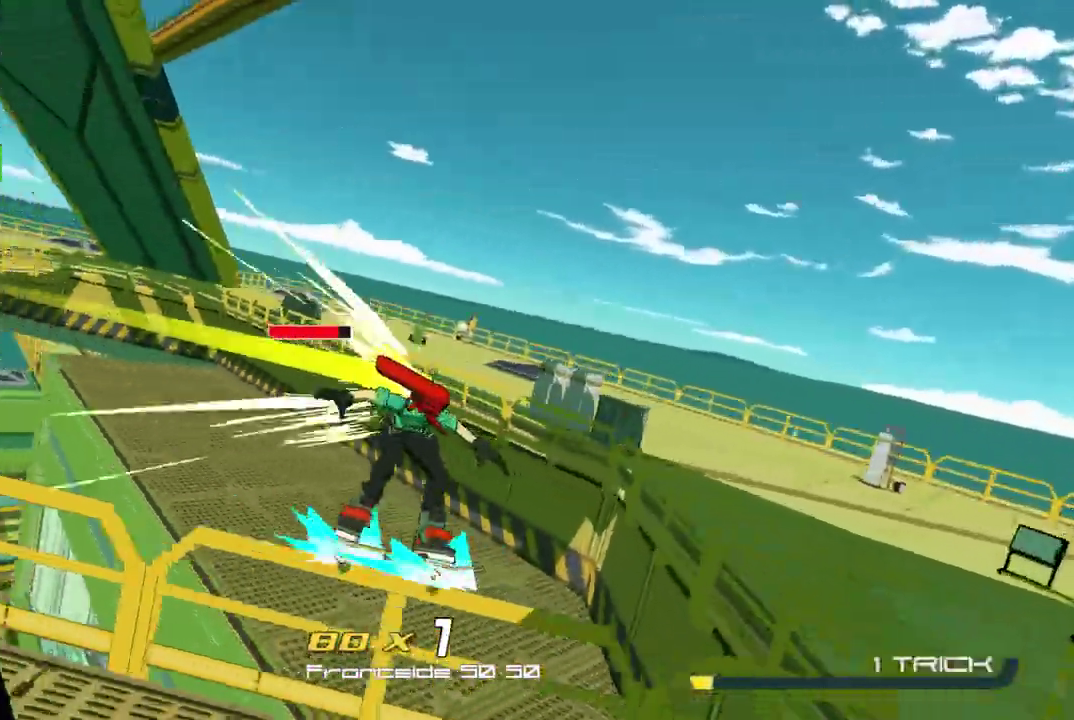
Gameplay with a controller (Xbox layout); each line is a JSON object with the inputs held at the frame after it. "events" lists button and stick changes between this image and that frame as [ms after this image, input, new state], when the widget could be followed in between. Not read: L3 R3.
{"buttons": [], "left_stick": "left", "right_stick": "left", "events": []}
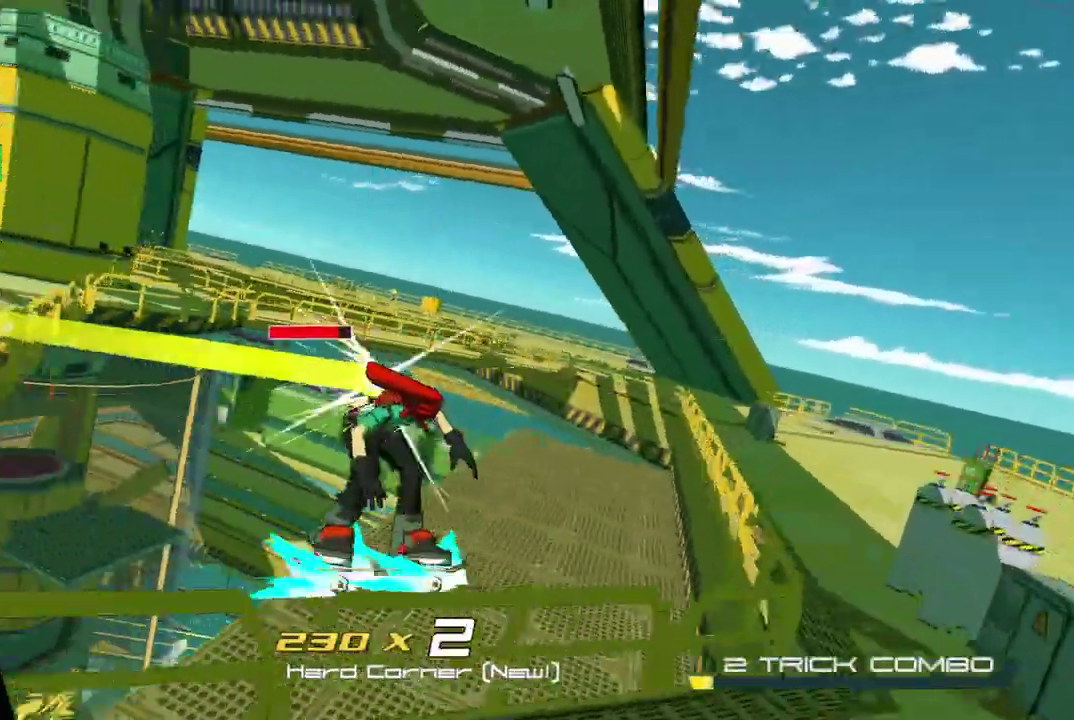
{"buttons": [], "left_stick": "left", "right_stick": "center", "events": [[283, "right_stick", "center"]]}
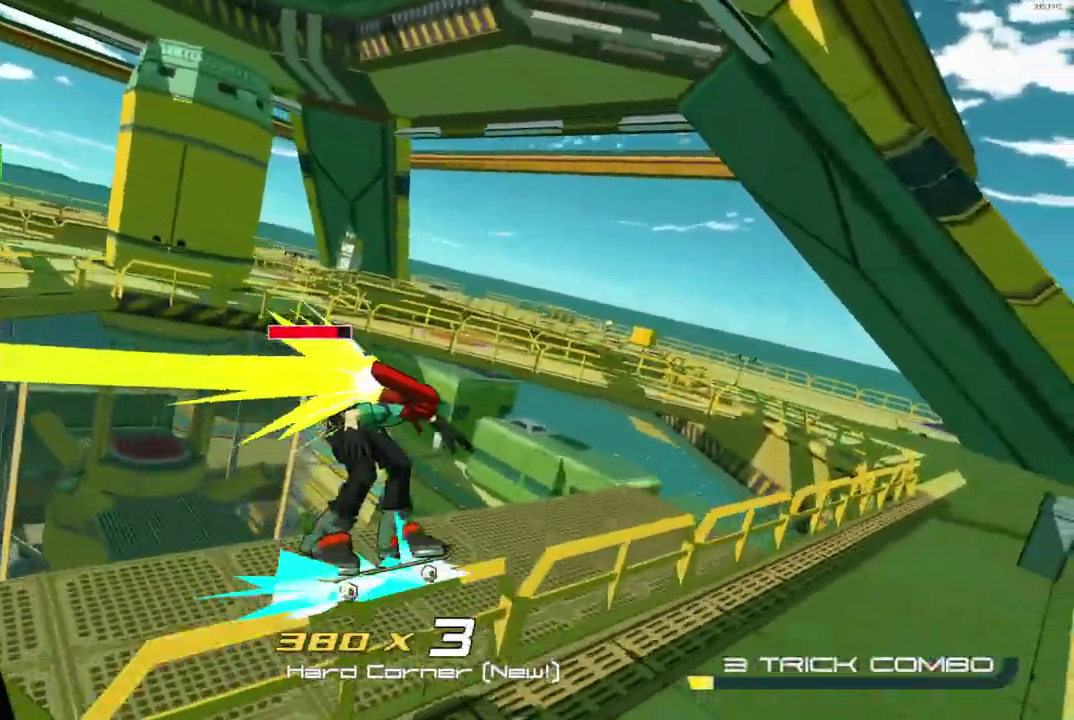
{"buttons": [], "left_stick": "left", "right_stick": "center", "events": []}
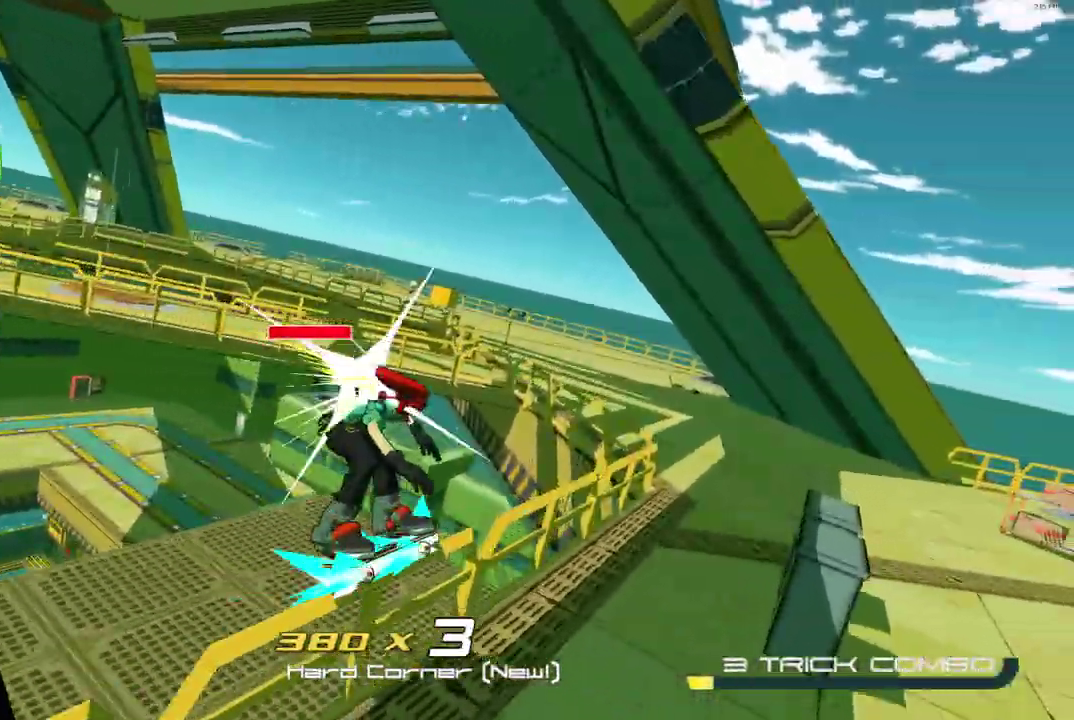
{"buttons": [], "left_stick": "left", "right_stick": "center", "events": [[50, "right_stick", "left"], [317, "right_stick", "center"]]}
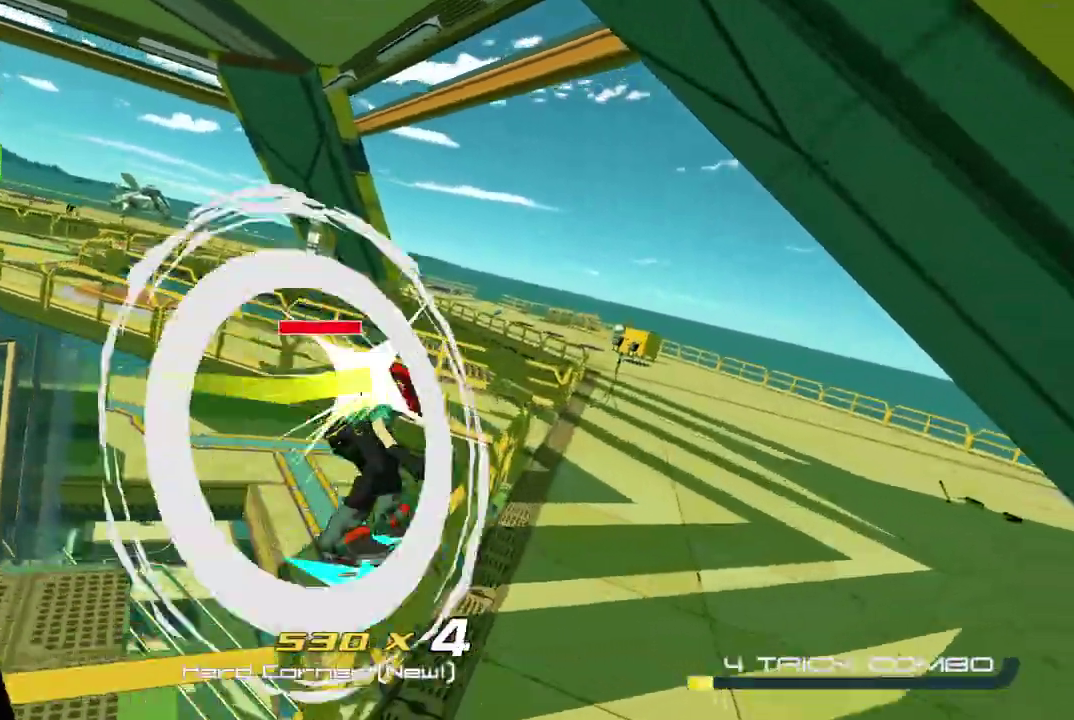
{"buttons": ["A"], "left_stick": "left", "right_stick": "left", "events": [[400, "A", "down"], [433, "right_stick", "left"]]}
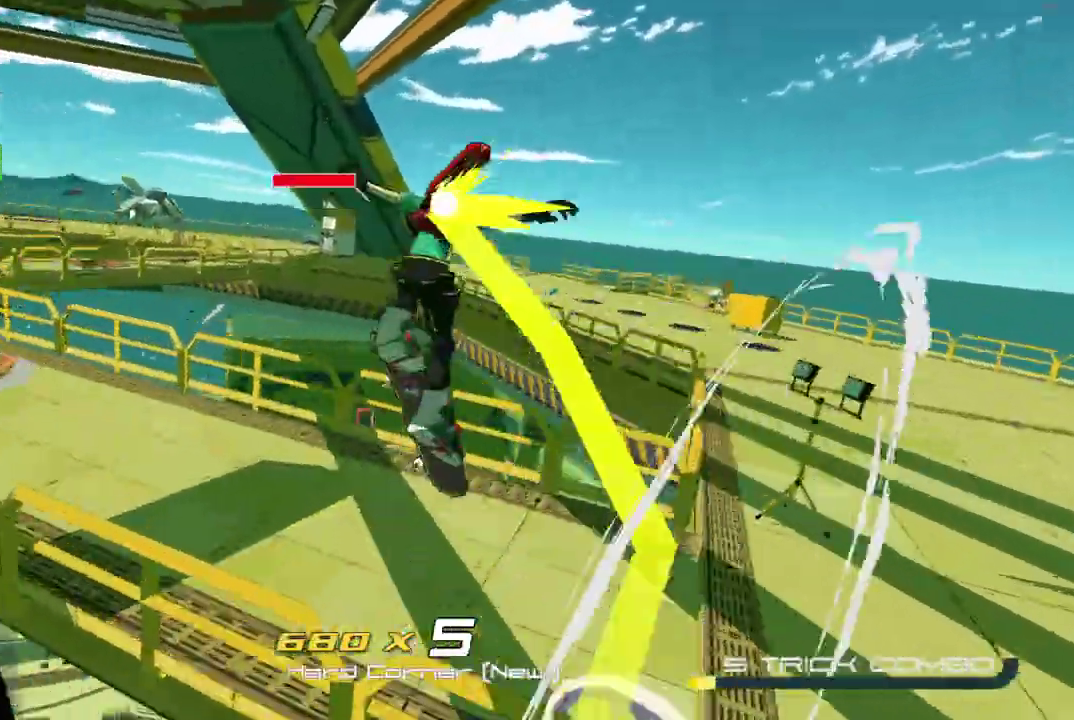
{"buttons": ["L2"], "left_stick": "up", "right_stick": "center", "events": [[133, "A", "up"], [167, "left_stick", "up-left"], [233, "right_stick", "center"], [283, "L2", "down"], [333, "left_stick", "up"]]}
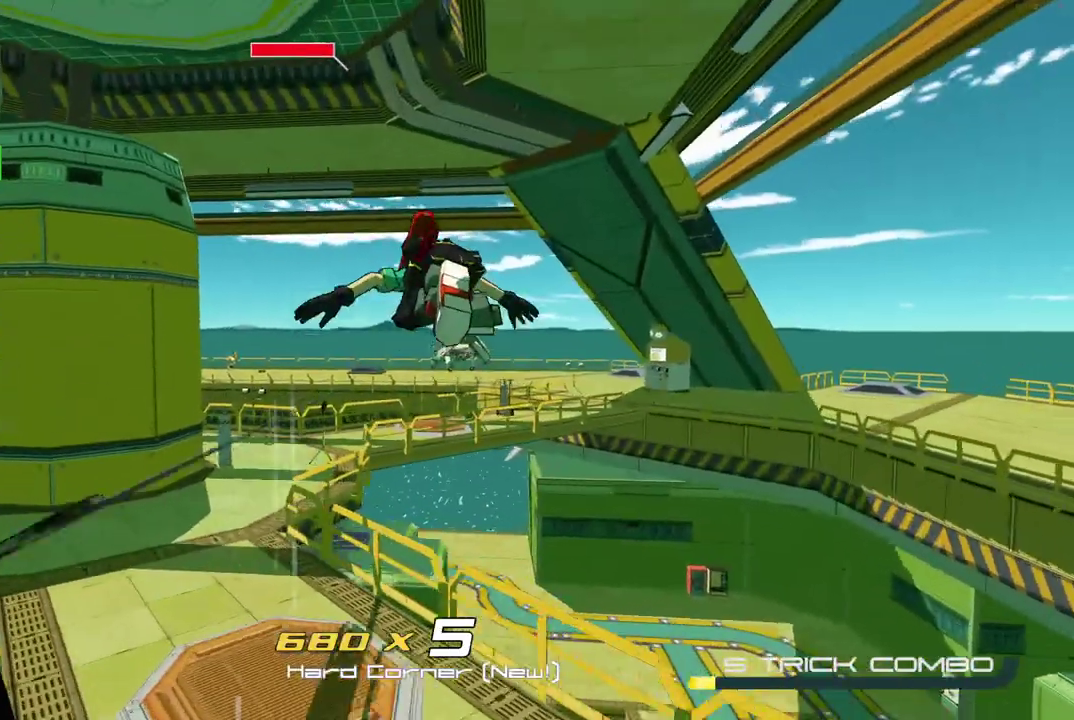
{"buttons": [], "left_stick": "up", "right_stick": "center", "events": [[167, "L2", "up"], [183, "A", "down"], [383, "A", "up"]]}
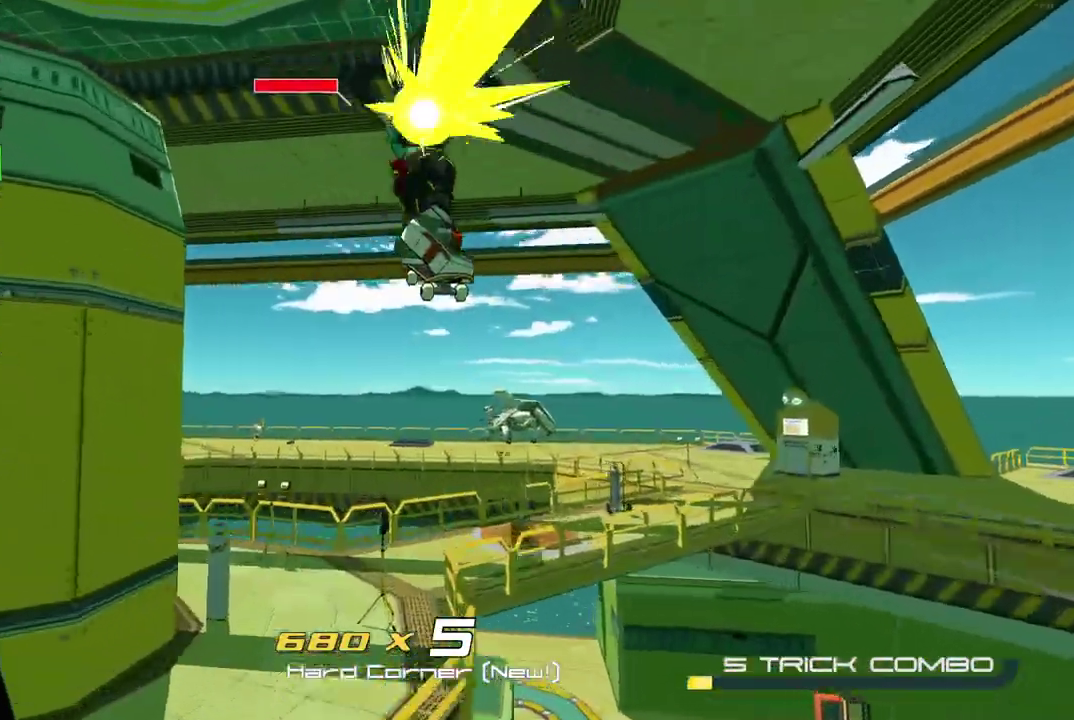
{"buttons": [], "left_stick": "up-right", "right_stick": "right", "events": [[167, "Y", "down"], [167, "right_stick", "down-right"], [233, "Y", "up"], [250, "left_stick", "up-right"], [317, "Y", "down"], [317, "right_stick", "right"], [417, "Y", "up"]]}
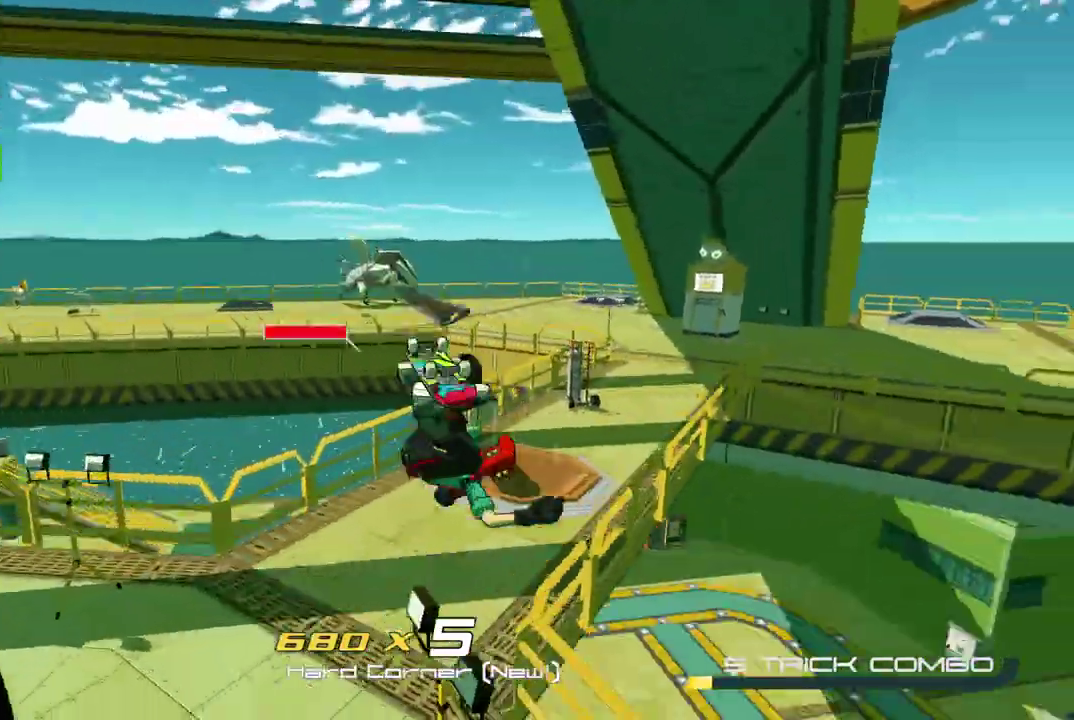
{"buttons": [], "left_stick": "up-right", "right_stick": "center", "events": [[17, "Y", "down"], [33, "right_stick", "center"], [167, "Y", "up"], [217, "right_stick", "up"], [400, "right_stick", "center"]]}
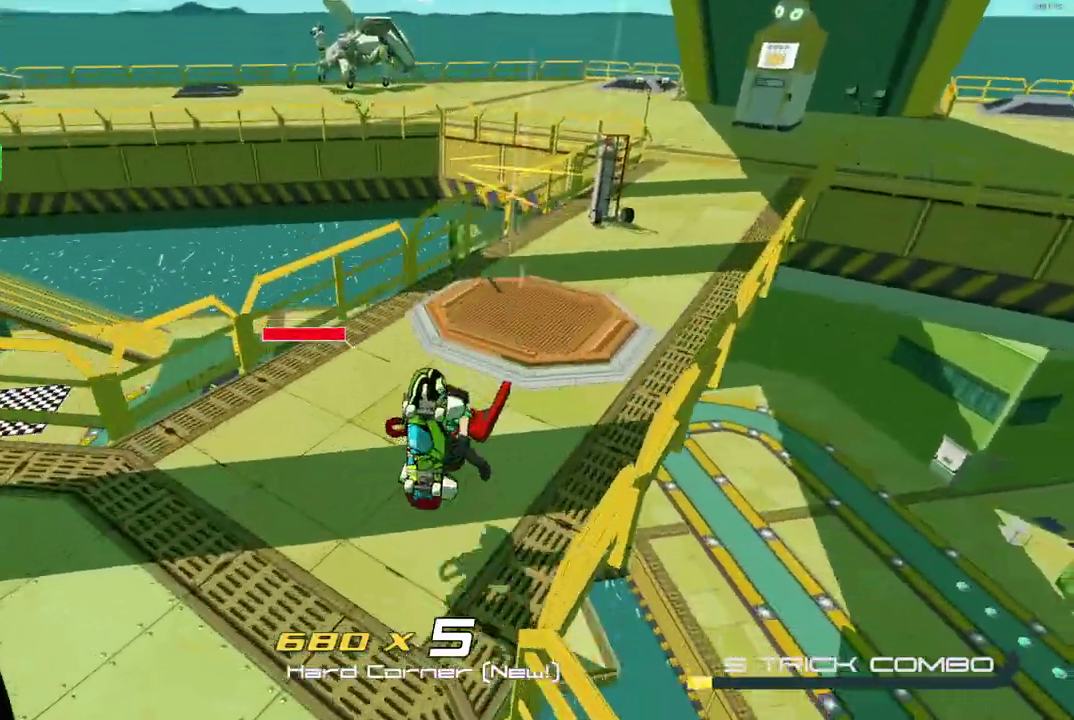
{"buttons": [], "left_stick": "up", "right_stick": "center", "events": [[283, "A", "down"], [433, "left_stick", "up"], [483, "A", "up"]]}
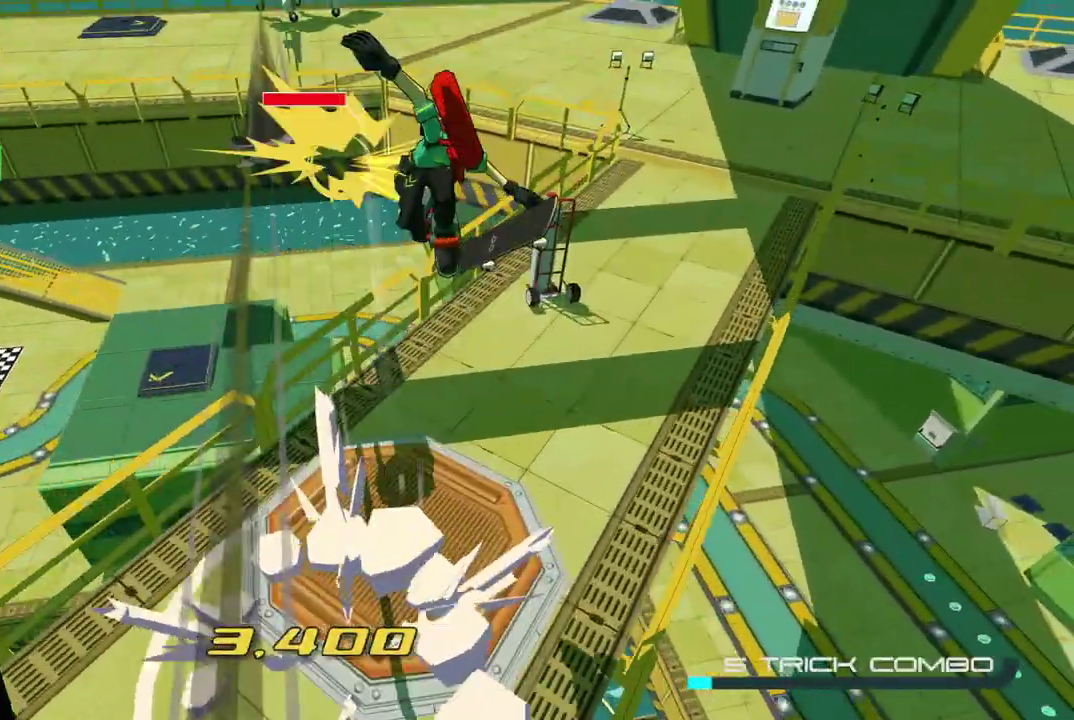
{"buttons": ["L2"], "left_stick": "up", "right_stick": "center", "events": [[33, "L2", "down"]]}
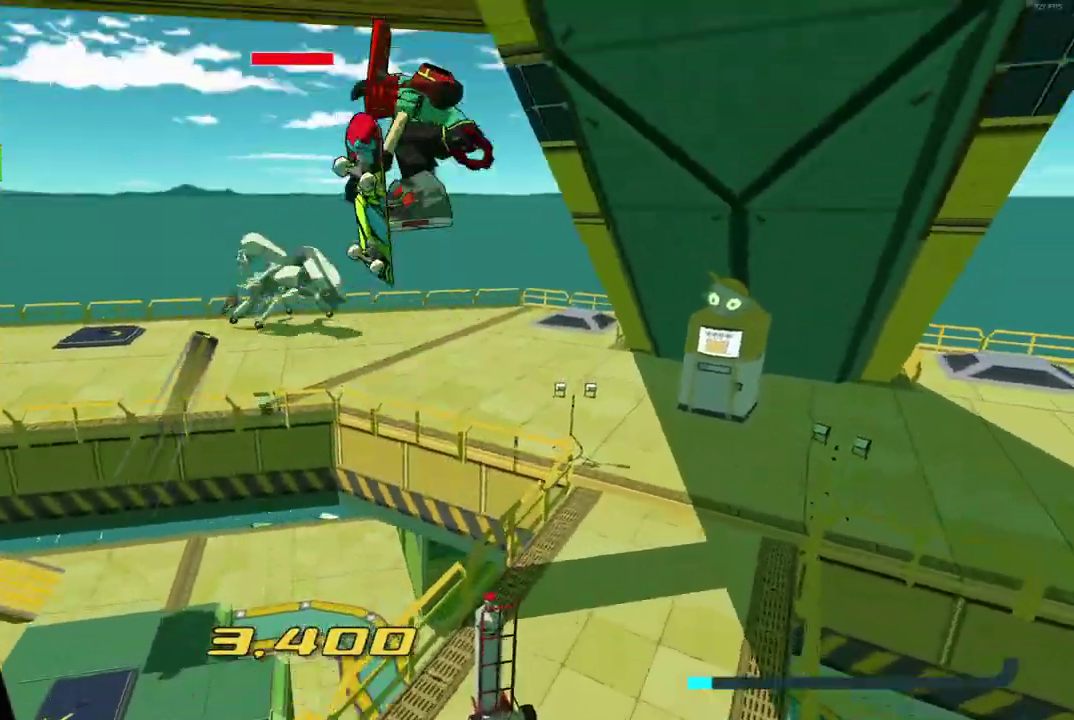
{"buttons": ["L2"], "left_stick": "up", "right_stick": "center", "events": [[117, "right_stick", "down-left"], [317, "right_stick", "down"], [400, "right_stick", "center"]]}
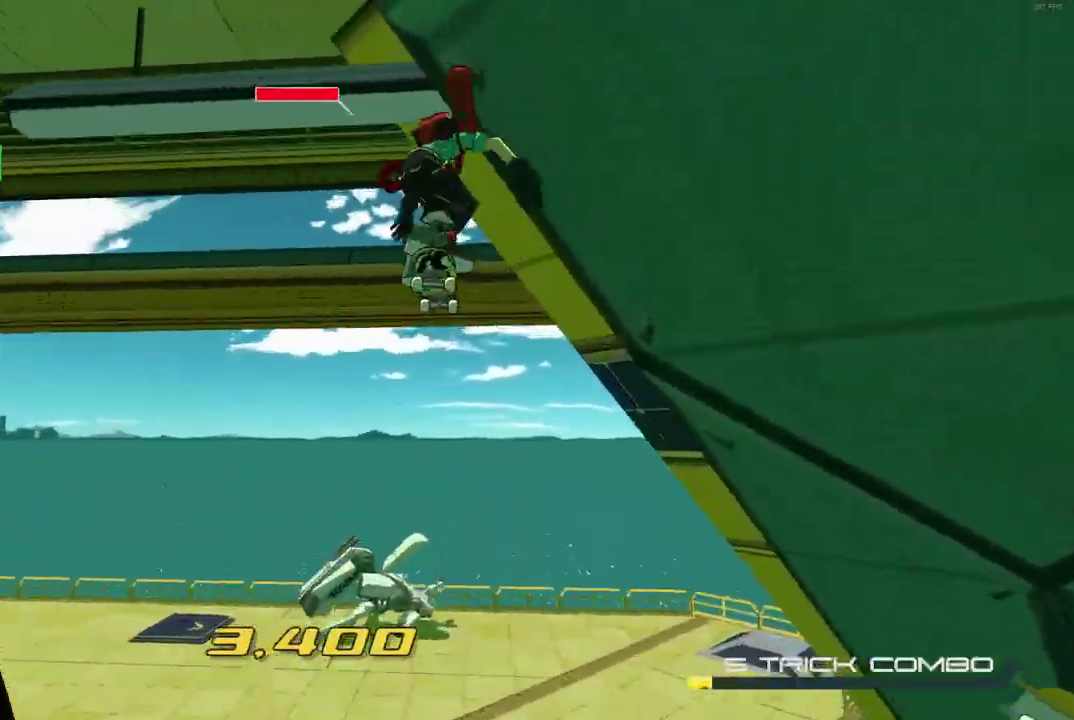
{"buttons": [], "left_stick": "up", "right_stick": "center", "events": [[100, "left_stick", "up-left"], [133, "right_stick", "down-left"], [317, "right_stick", "down"], [383, "right_stick", "center"], [433, "left_stick", "up"], [450, "L2", "up"]]}
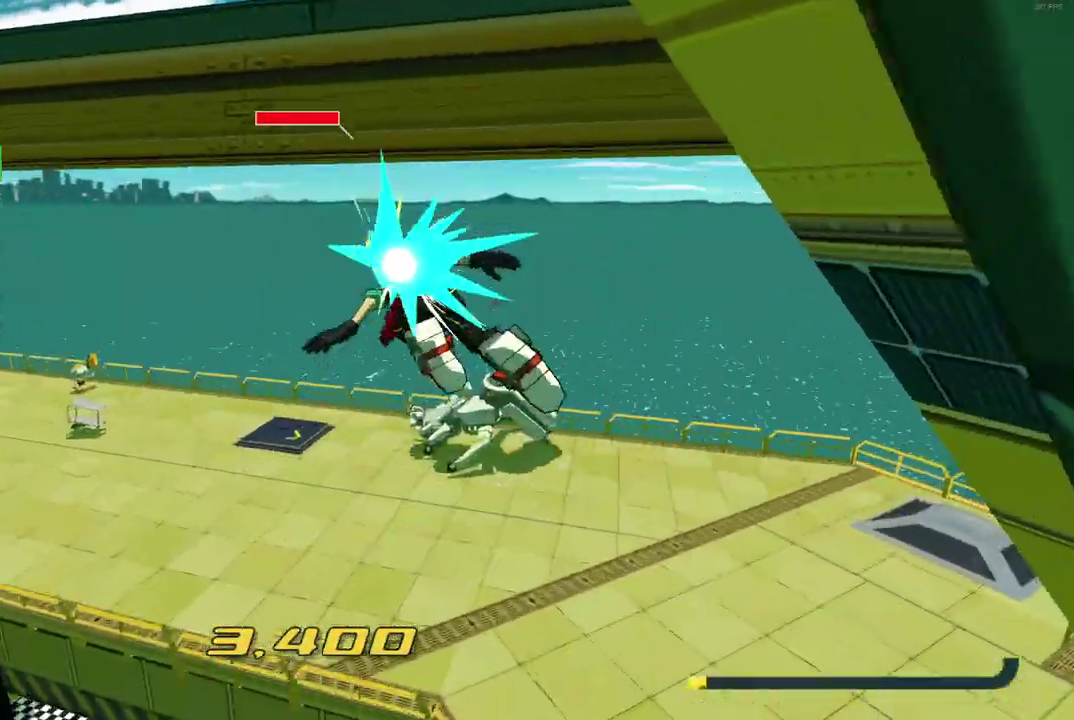
{"buttons": [], "left_stick": "up", "right_stick": "up", "events": [[450, "right_stick", "up"]]}
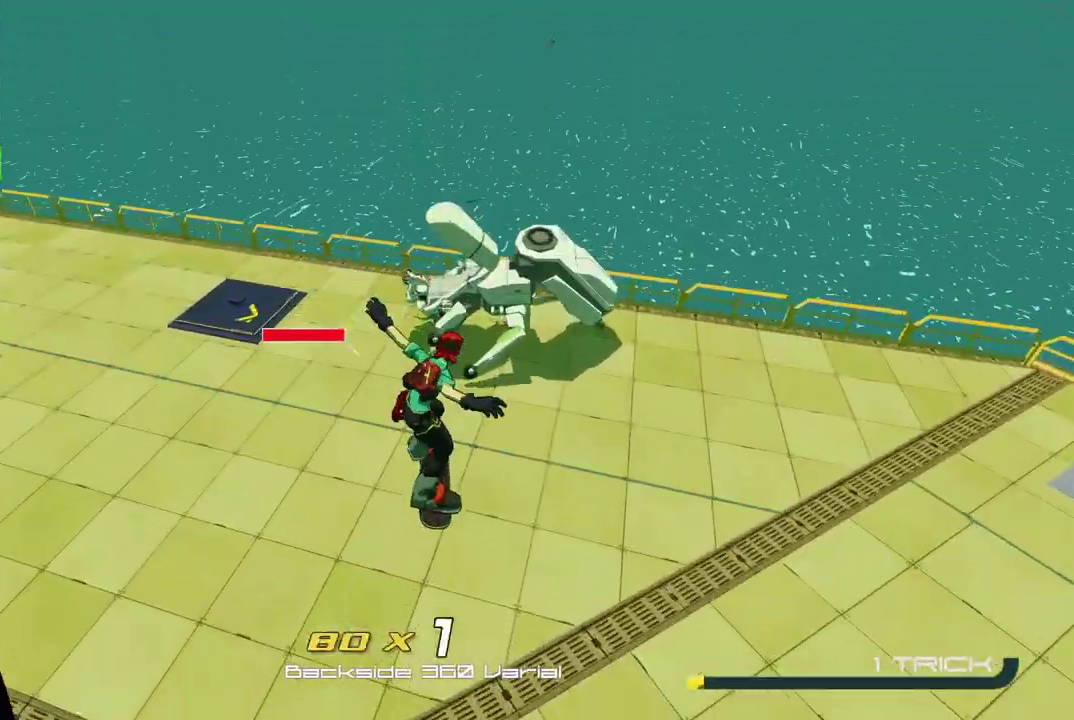
{"buttons": [], "left_stick": "up", "right_stick": "up", "events": [[133, "right_stick", "center"], [300, "right_stick", "up"]]}
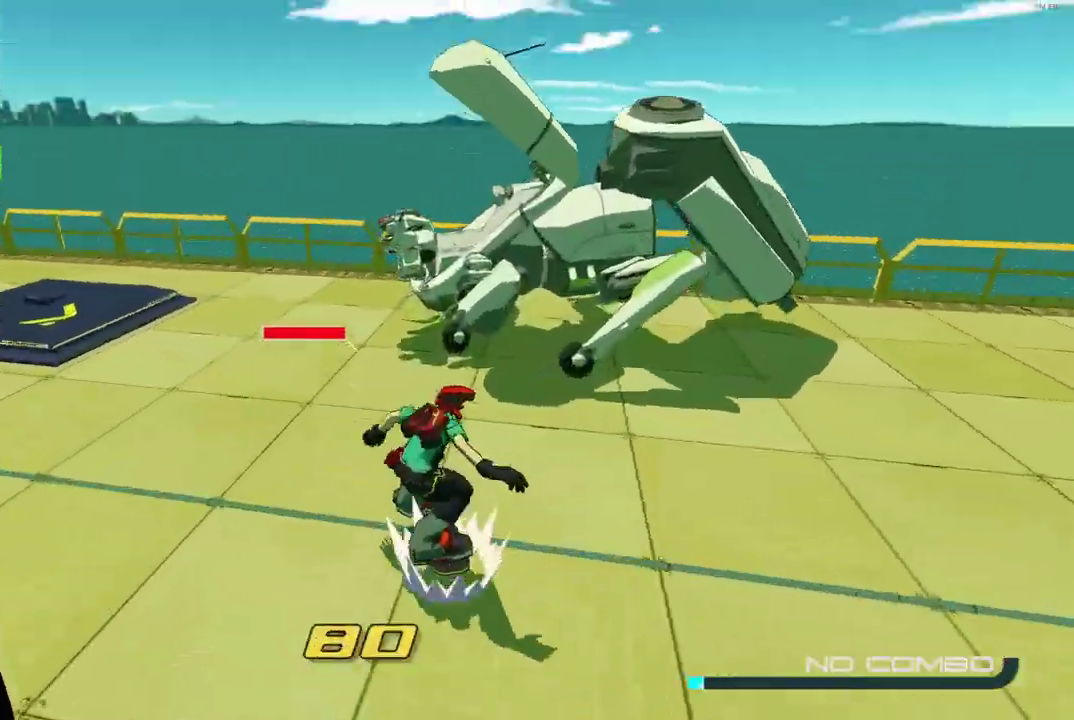
{"buttons": [], "left_stick": "center", "right_stick": "center", "events": [[33, "right_stick", "up-right"], [83, "right_stick", "center"], [283, "X", "down"], [467, "X", "up"], [483, "left_stick", "center"]]}
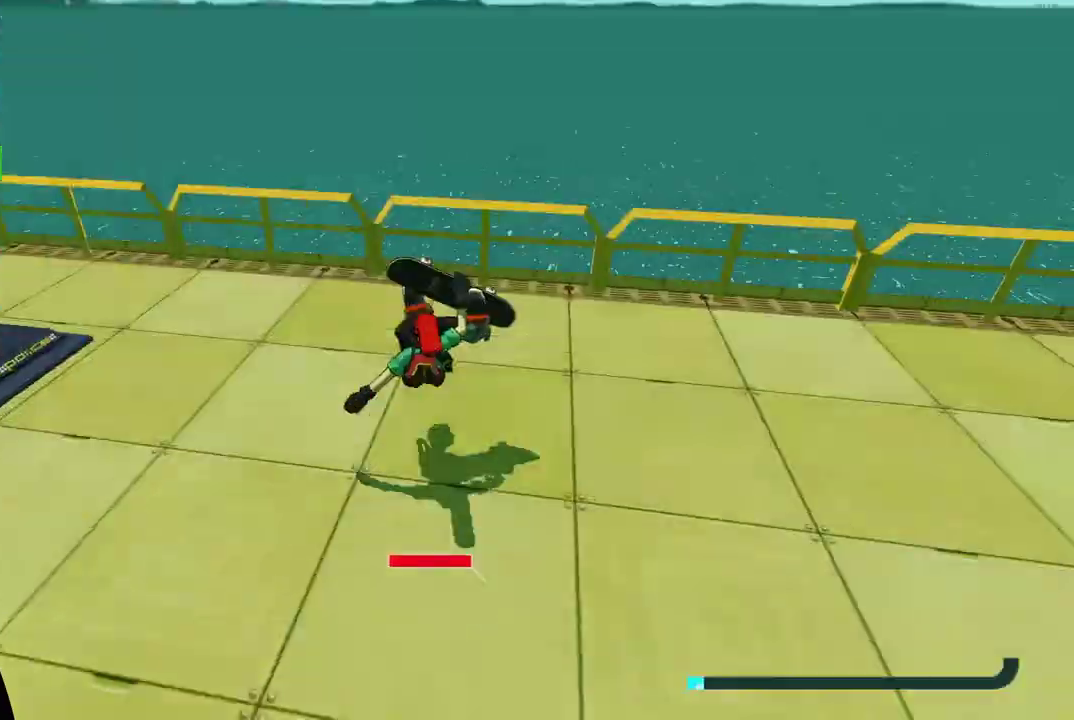
{"buttons": ["X"], "left_stick": "up", "right_stick": "center", "events": [[50, "X", "down"], [183, "left_stick", "up"]]}
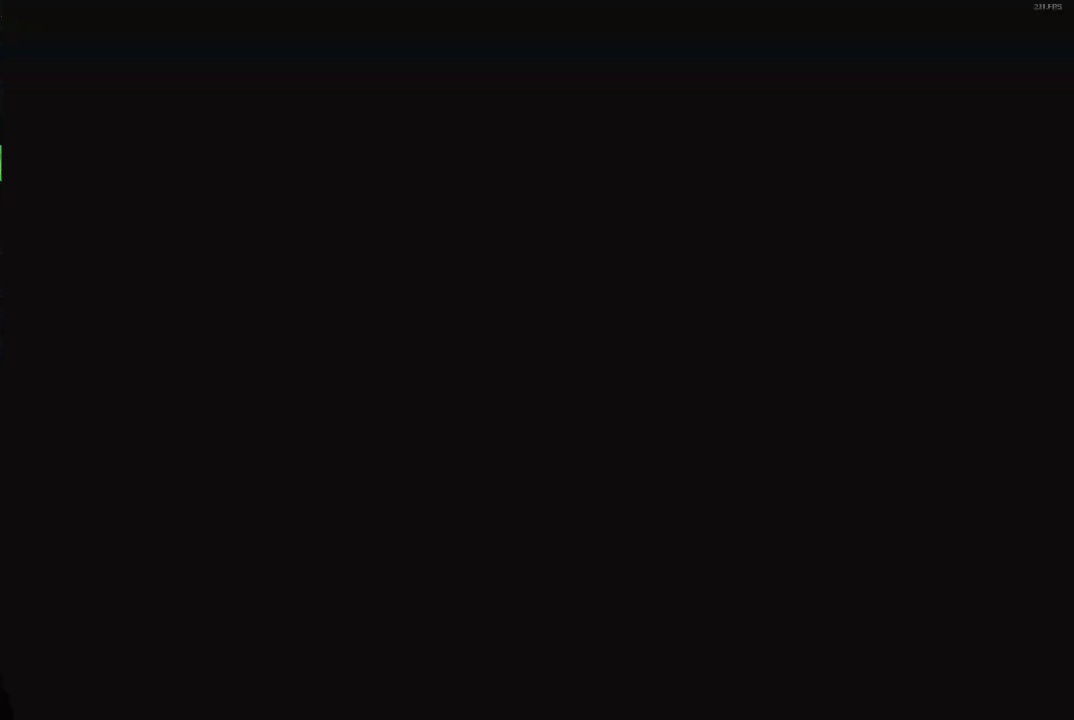
{"buttons": ["X", "L2"], "left_stick": "up", "right_stick": "center", "events": [[50, "L2", "down"]]}
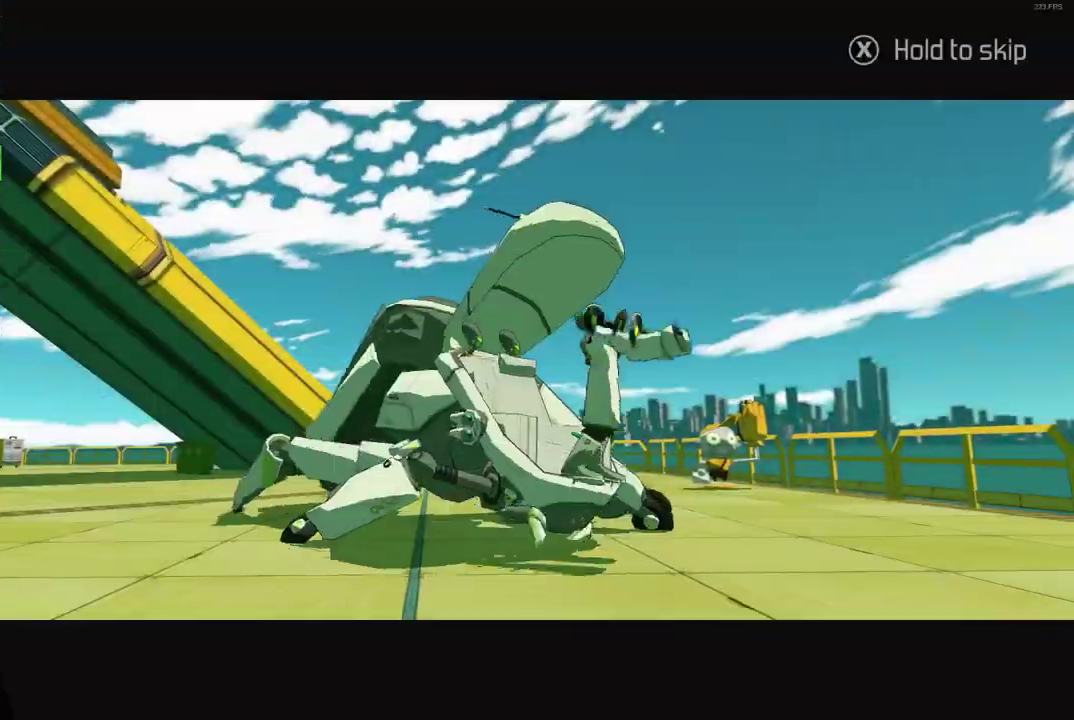
{"buttons": ["X", "L2"], "left_stick": "up", "right_stick": "center", "events": []}
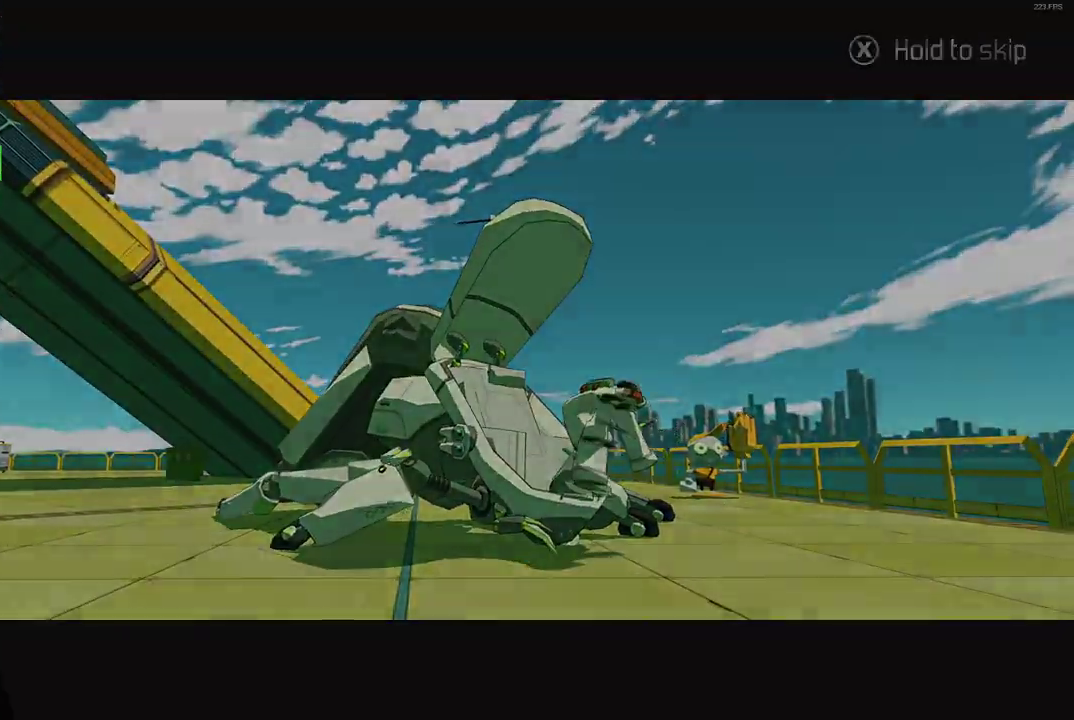
{"buttons": ["X", "L2"], "left_stick": "up", "right_stick": "center", "events": []}
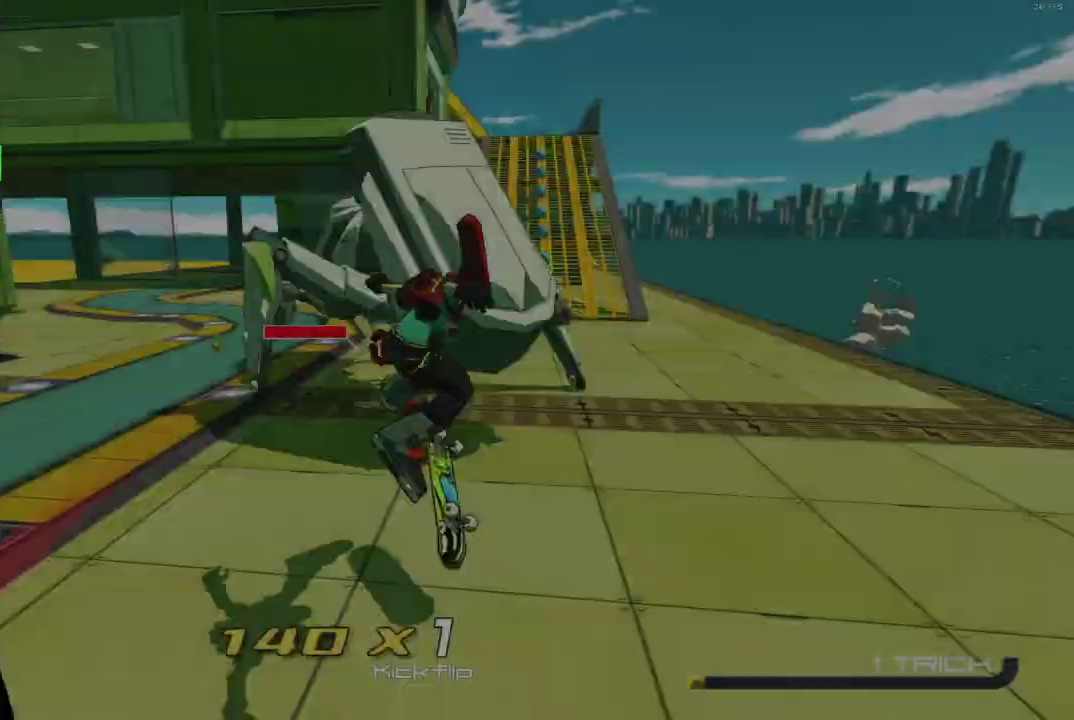
{"buttons": ["L2"], "left_stick": "up", "right_stick": "left", "events": [[200, "X", "up"], [367, "L2", "up"], [433, "right_stick", "left"], [450, "L2", "down"]]}
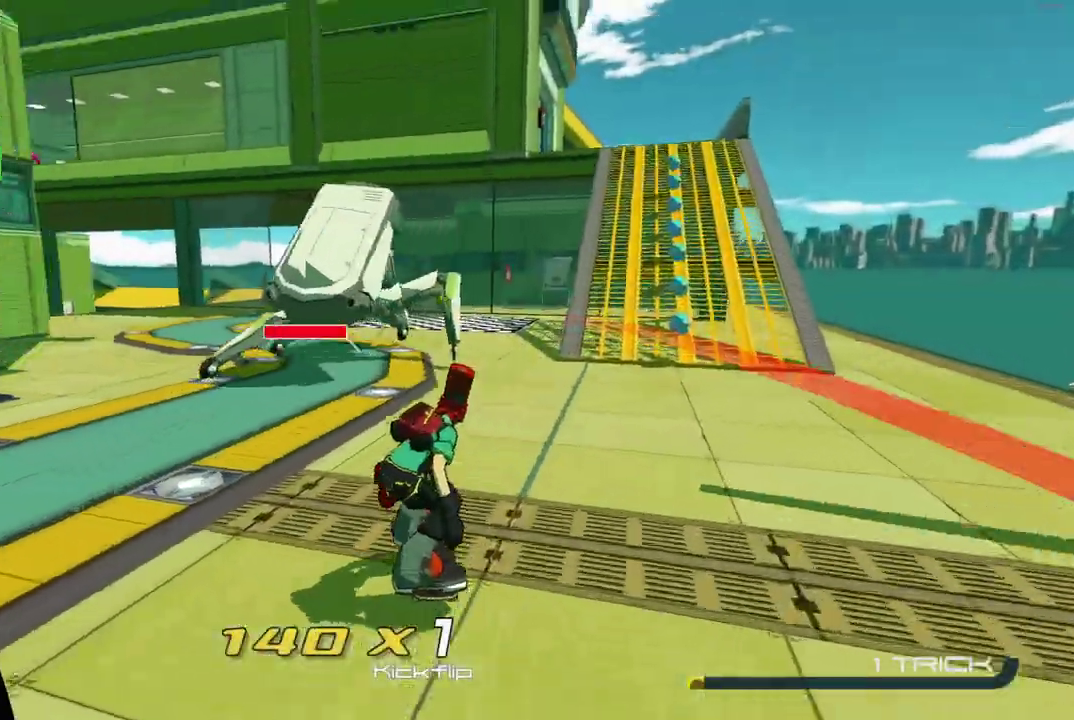
{"buttons": ["A", "L2"], "left_stick": "up", "right_stick": "center", "events": [[67, "right_stick", "up-left"], [150, "right_stick", "center"], [467, "A", "down"]]}
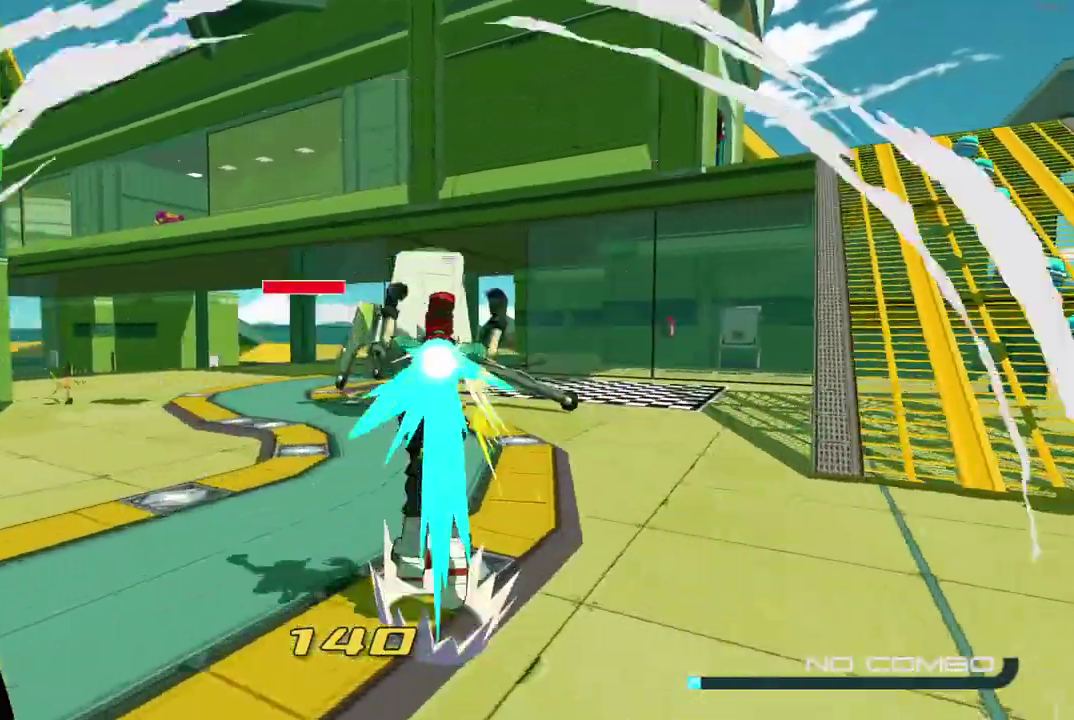
{"buttons": [], "left_stick": "up", "right_stick": "down", "events": [[17, "L2", "up"], [233, "A", "up"], [450, "right_stick", "down"]]}
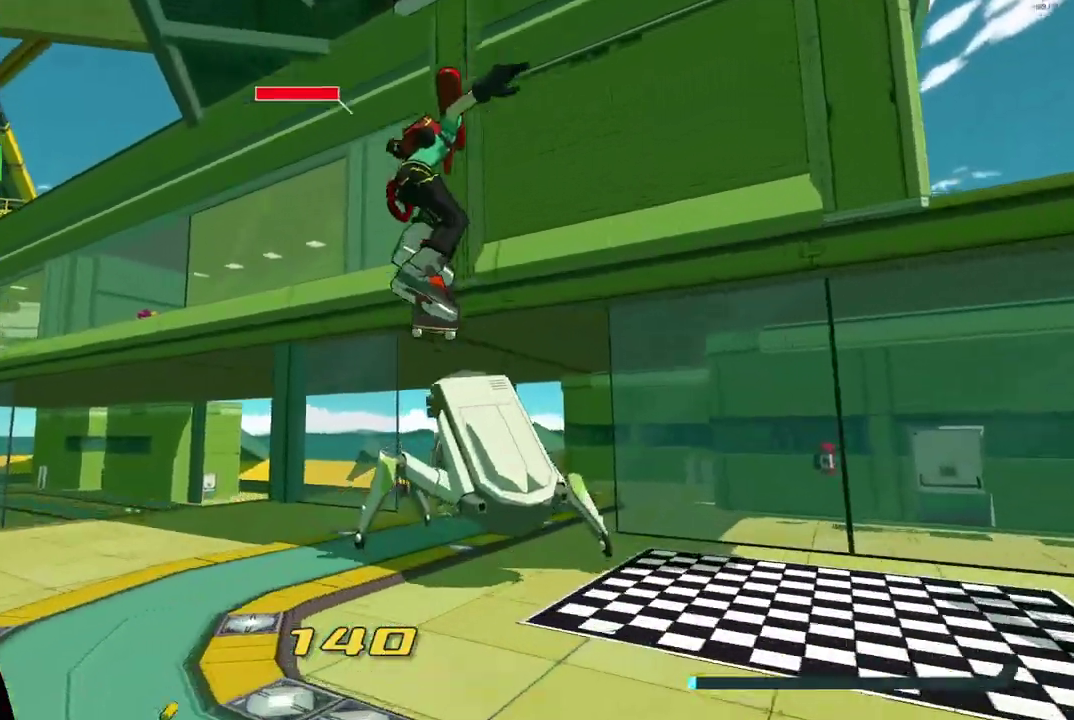
{"buttons": [], "left_stick": "up", "right_stick": "center", "events": [[17, "right_stick", "down-left"], [233, "right_stick", "center"]]}
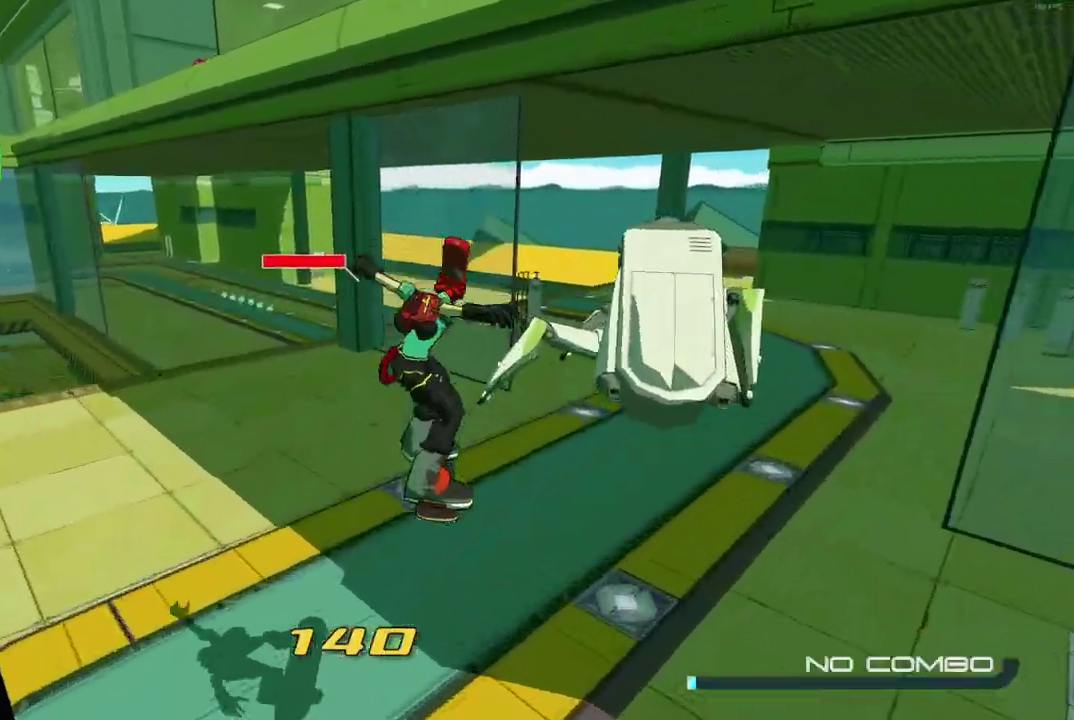
{"buttons": ["L2"], "left_stick": "up", "right_stick": "center", "events": [[17, "right_stick", "up"], [200, "L2", "down"], [233, "right_stick", "center"]]}
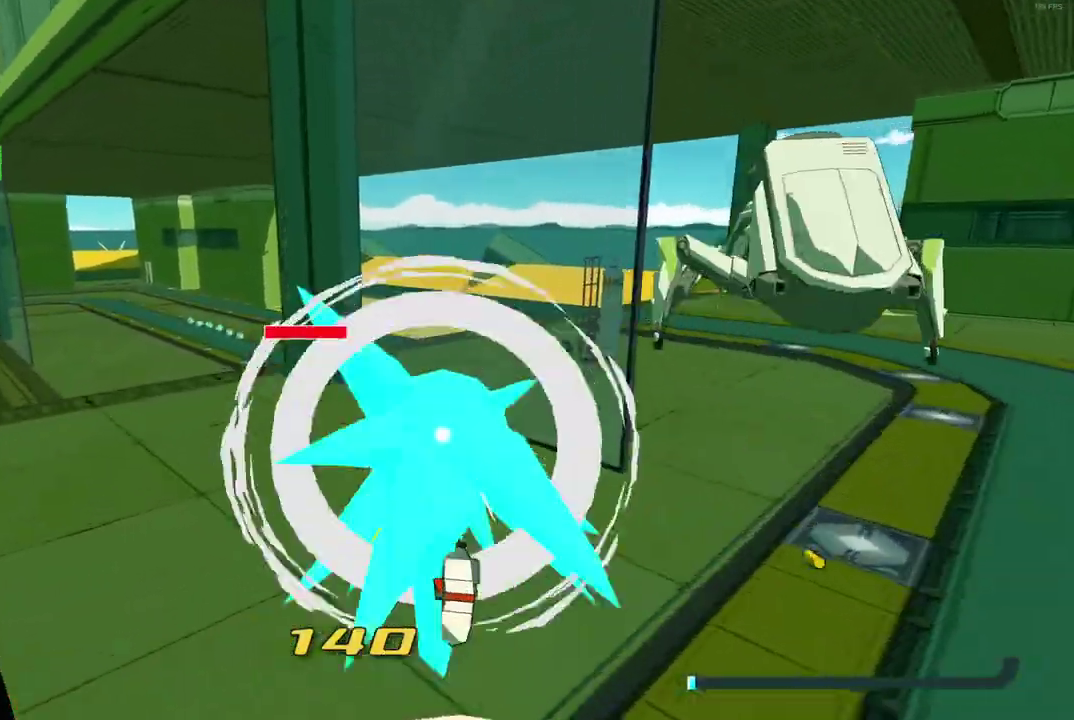
{"buttons": ["A"], "left_stick": "up", "right_stick": "center", "events": [[150, "right_stick", "right"], [217, "A", "down"], [300, "L2", "up"], [333, "right_stick", "down-right"], [400, "right_stick", "center"]]}
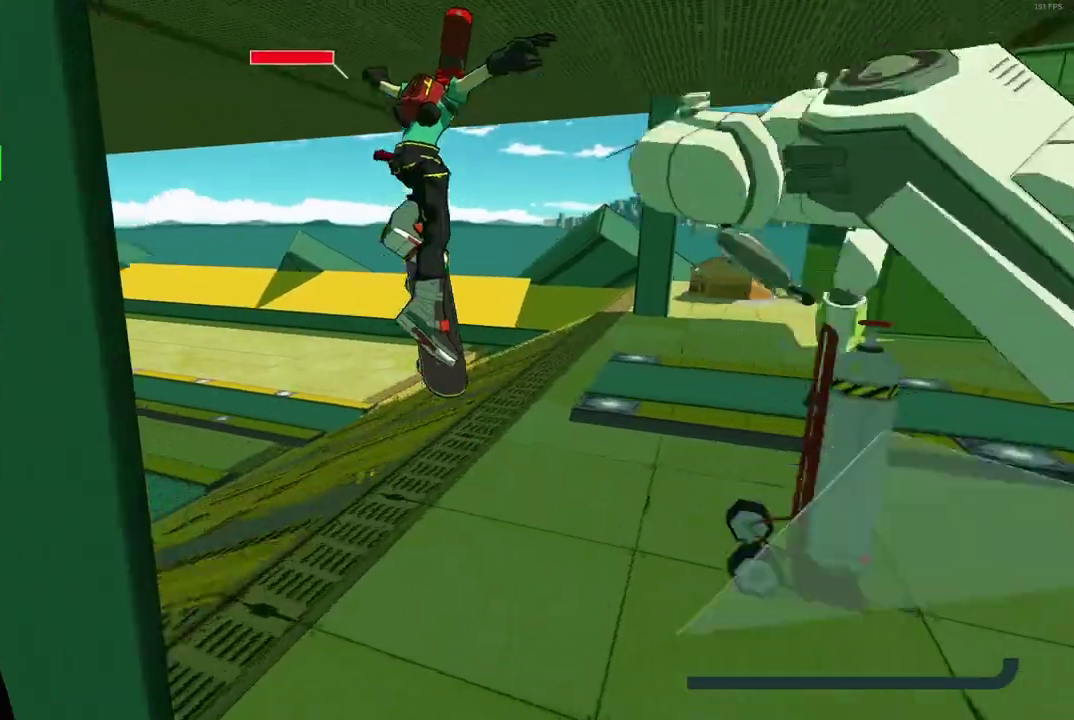
{"buttons": [], "left_stick": "right", "right_stick": "right", "events": [[33, "right_stick", "right"], [83, "left_stick", "up-right"], [117, "A", "up"], [167, "left_stick", "up"], [233, "left_stick", "up-right"], [317, "A", "down"], [433, "left_stick", "right"], [450, "A", "up"]]}
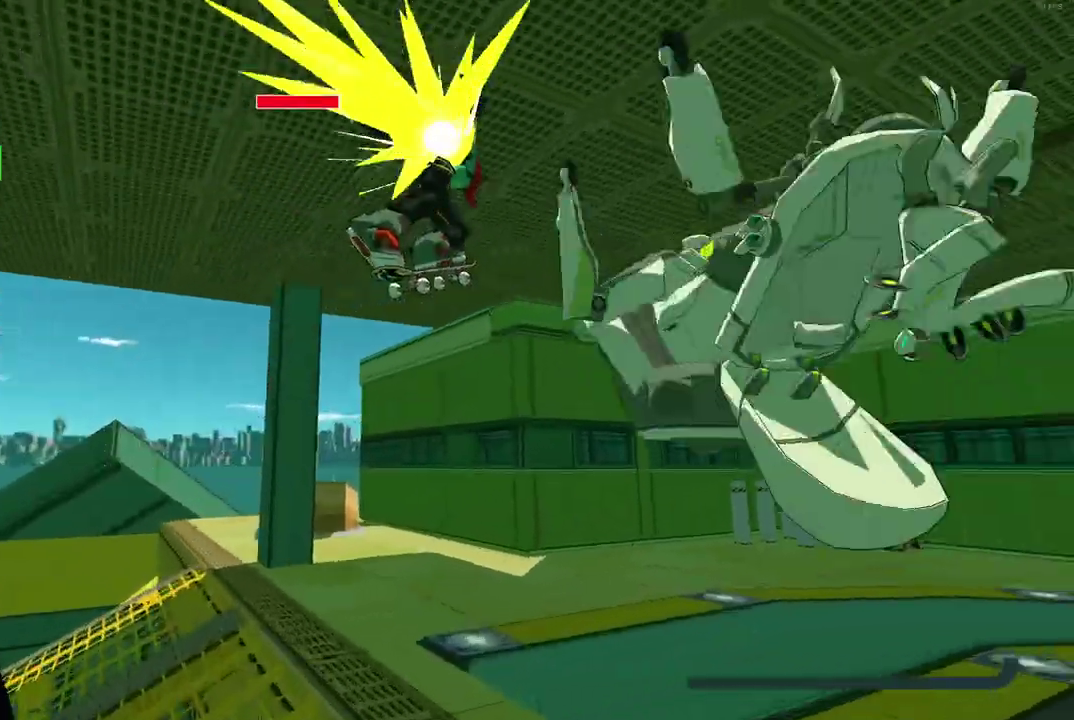
{"buttons": [], "left_stick": "right", "right_stick": "down-right", "events": [[33, "X", "down"], [117, "X", "up"], [150, "left_stick", "up"], [183, "X", "down"], [217, "right_stick", "left"], [283, "X", "up"], [350, "left_stick", "up-right"], [400, "right_stick", "center"], [433, "left_stick", "right"], [500, "right_stick", "down-right"]]}
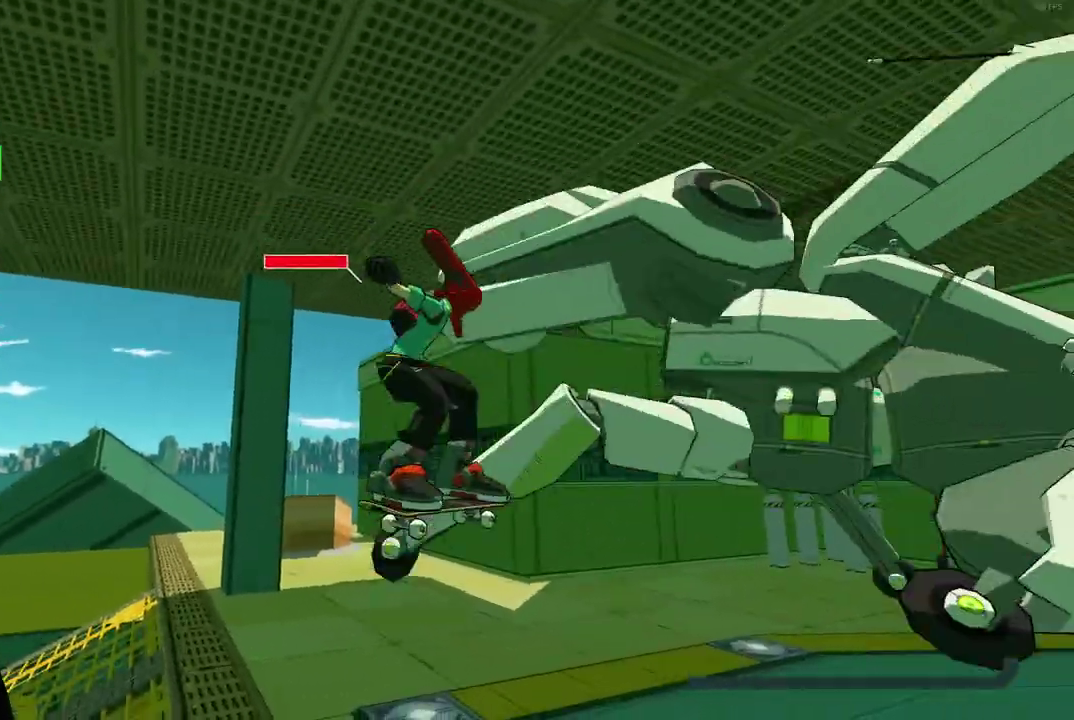
{"buttons": [], "left_stick": "up-right", "right_stick": "right", "events": [[133, "right_stick", "right"], [317, "left_stick", "up-right"]]}
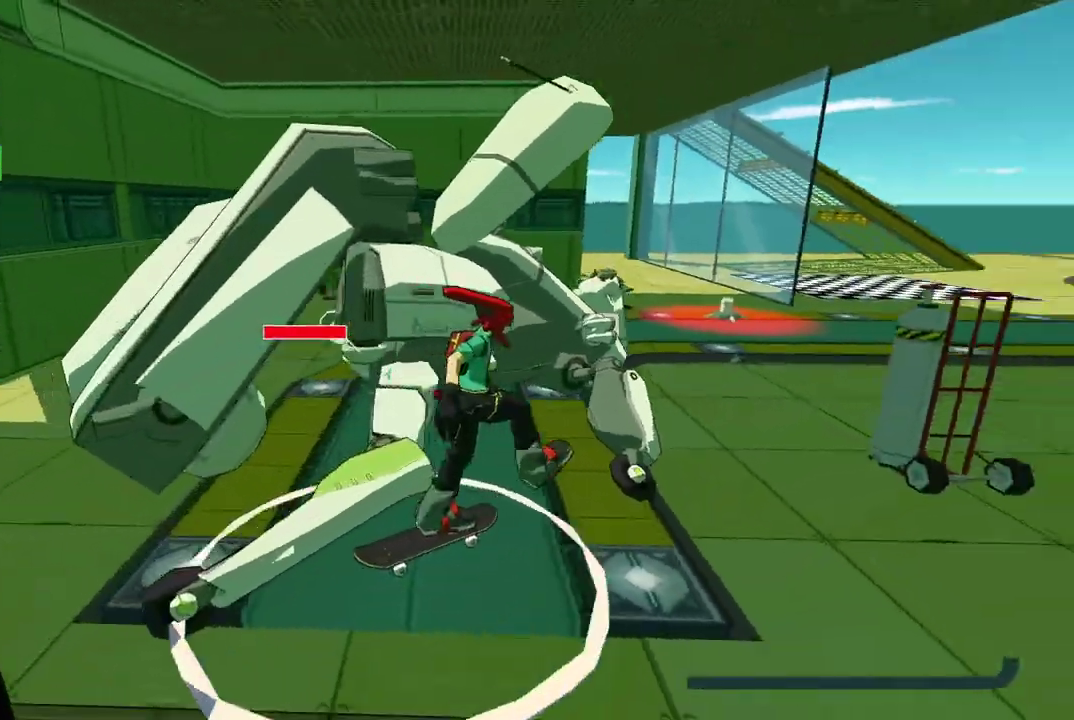
{"buttons": ["X"], "left_stick": "up-right", "right_stick": "up-left", "events": [[67, "right_stick", "down-left"], [267, "right_stick", "center"], [433, "right_stick", "up-left"], [483, "X", "down"]]}